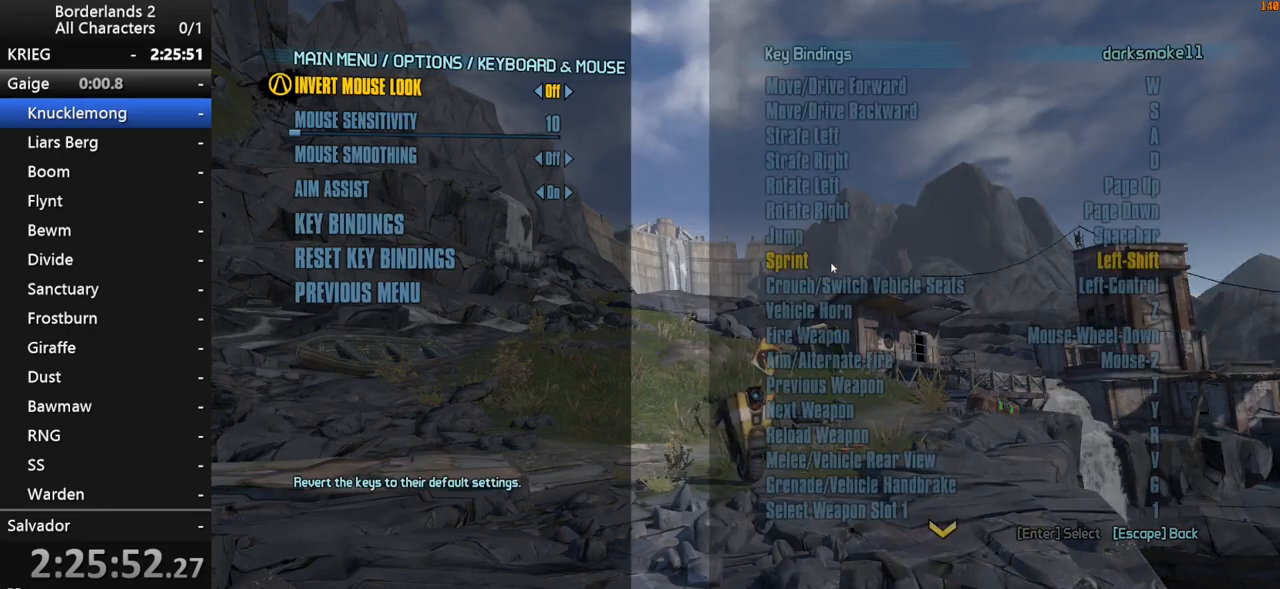
Gameplay with keyboard and mouse; each line is a JSON object with the keys and mouse buttons held at the frame after it. "events" lists presses ("down") and releases ("up") of "1", "2", "3", "4", "a", "b", "c", "ctrl", "d", "down", "e", "end", "escape", "f", "g", "left", "q", "r", "return", "right", "s", "shift", "space", "t", "tab", "up", "v", "w", "x", "y", "z", "mouse_left", "mouse_middle", "mouse_right", "mouse_wheel_up" and "mouse_wheel_down" between this image and that frame as [ms after this image, input, new state], when the widget could be followed in between. "mouse_left", "mouse_middle", "mouse_right", "mouse_wheel_up", "mouse_wheel_down" = the "left", "middle", "right", "wheel_up", "wheel_down" buttons of the "mouse" list. No other keys are recorded. "mouse_move" is the direction in which the mouse moves at that frame (one of eight, or "still"), when it could be read. Not read: other_keys.
{"keys": [], "mouse": [], "mouse_move": "left", "events": []}
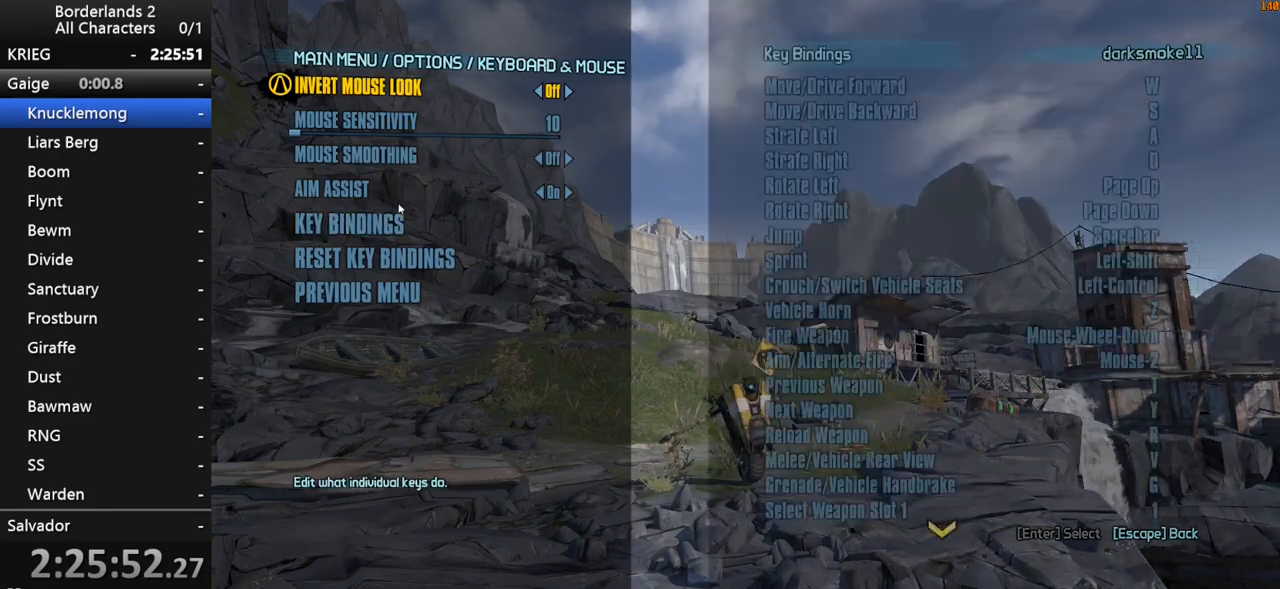
{"keys": [], "mouse": [], "mouse_move": "left", "events": []}
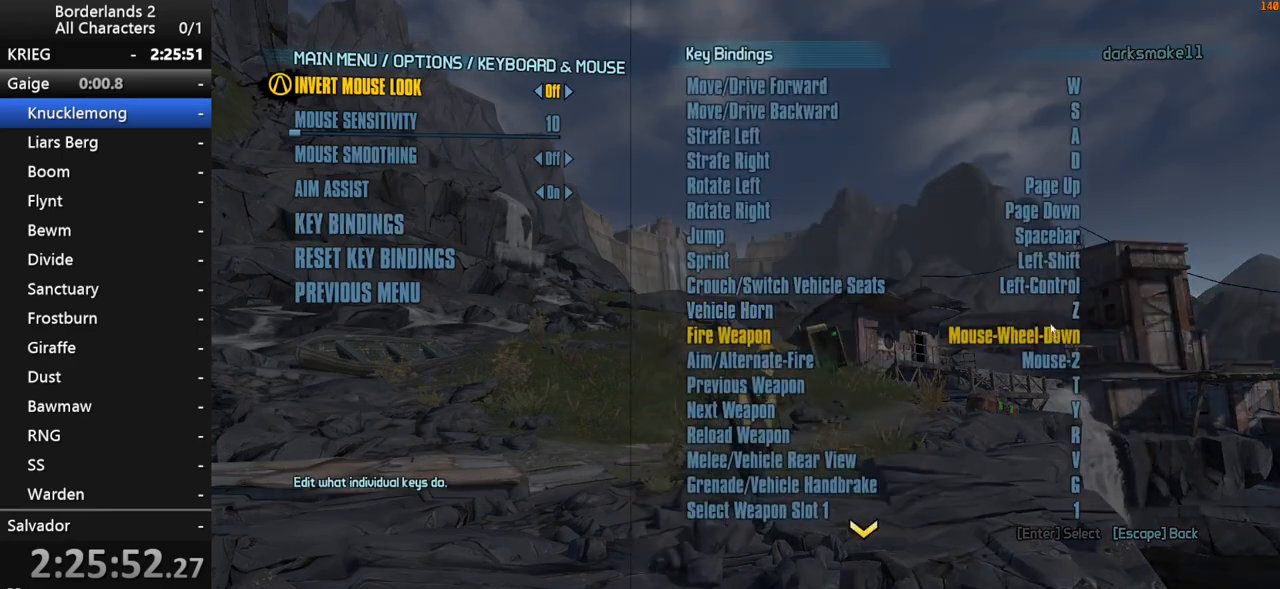
{"keys": [], "mouse": [], "mouse_move": "left", "events": [[167, "mouse_left", "down"], [200, "mouse_left", "up"], [300, "mouse_left", "down"], [350, "mouse_left", "up"], [400, "escape", "down"], [450, "escape", "up"]]}
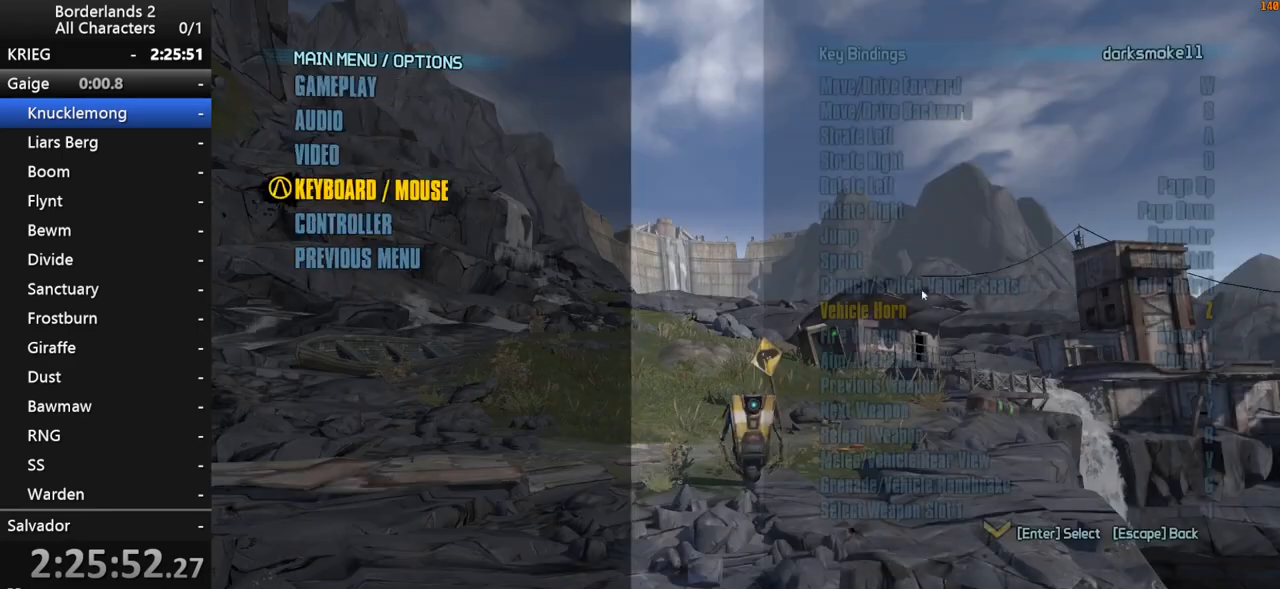
{"keys": [], "mouse": [], "mouse_move": "still", "events": [[33, "escape", "down"], [83, "escape", "up"], [217, "escape", "down"], [267, "escape", "up"], [367, "escape", "down"], [467, "escape", "up"]]}
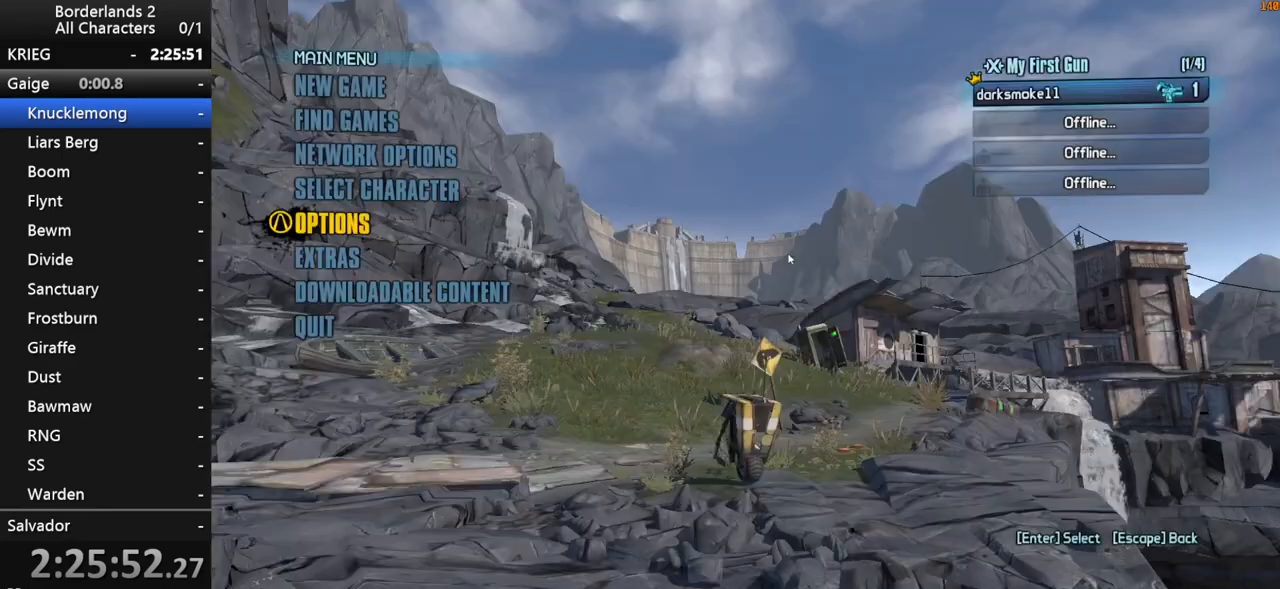
{"keys": ["tab"], "mouse": [], "mouse_move": "still", "events": [[467, "tab", "down"]]}
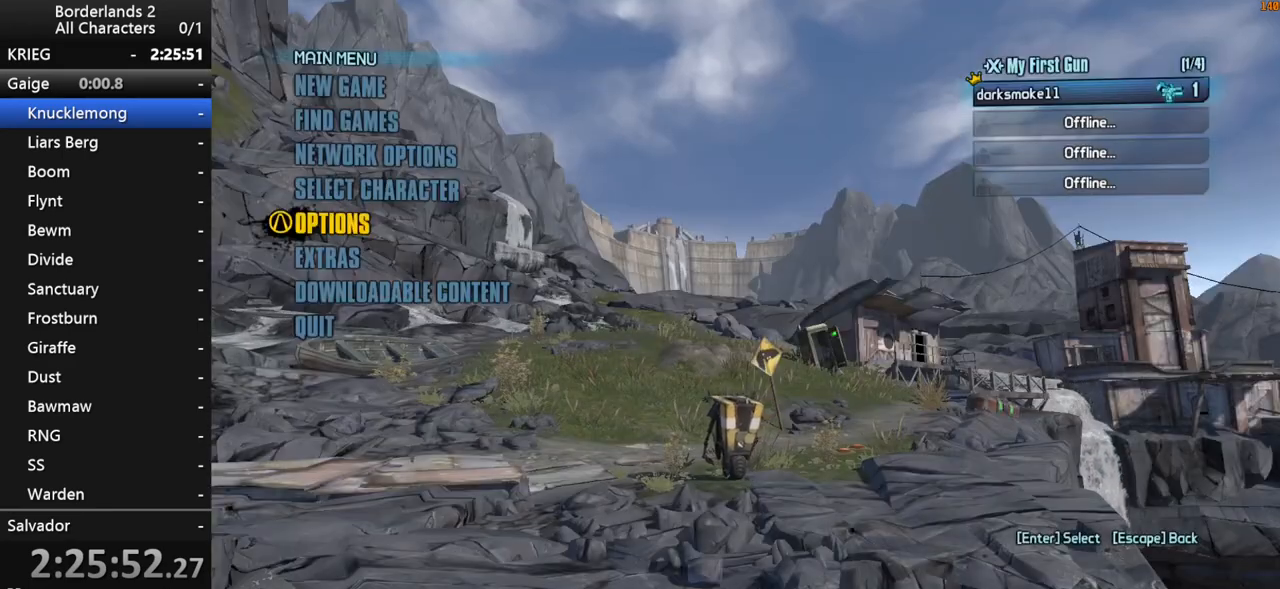
{"keys": [], "mouse": [], "mouse_move": "still", "events": [[17, "tab", "up"]]}
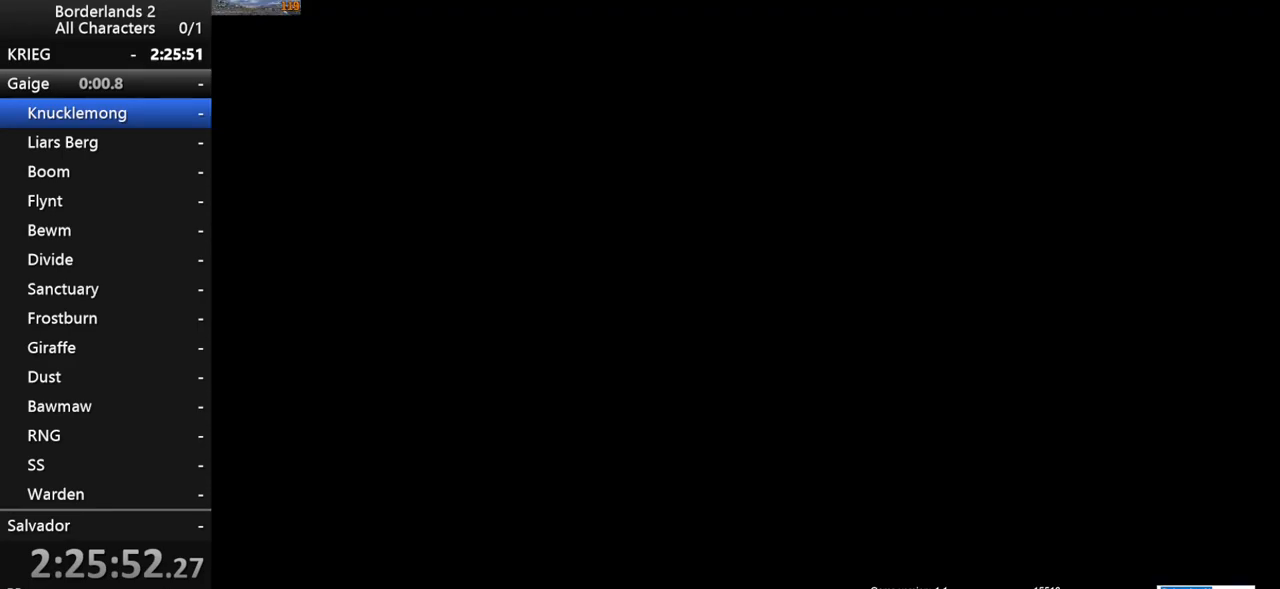
{"keys": [], "mouse": [], "mouse_move": "still", "events": []}
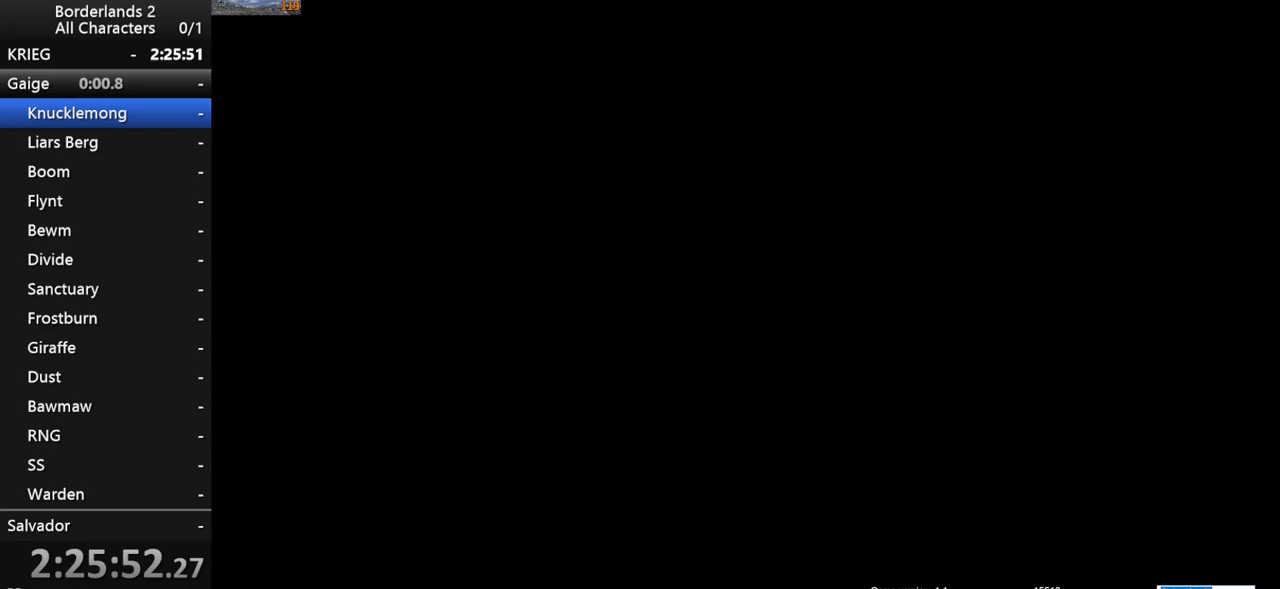
{"keys": [], "mouse": [], "mouse_move": "down-right", "events": [[233, "mouse_left", "down"], [333, "mouse_left", "up"]]}
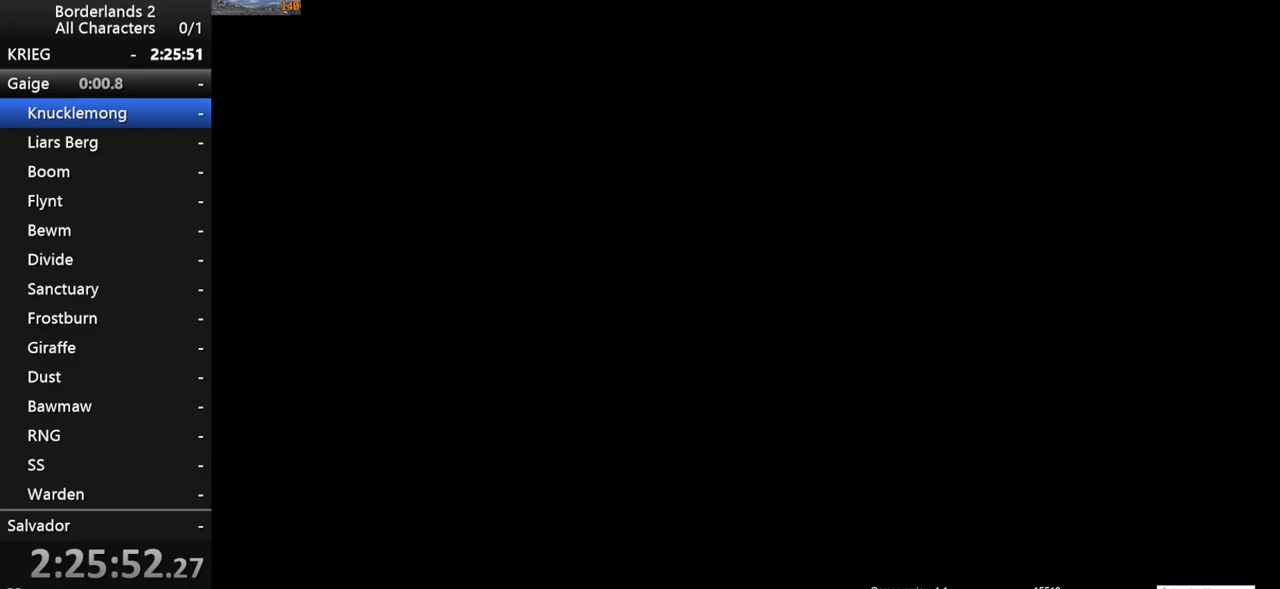
{"keys": [], "mouse": [], "mouse_move": "up-left", "events": [[200, "mouse_wheel_down", "down"], [433, "mouse_wheel_down", "up"]]}
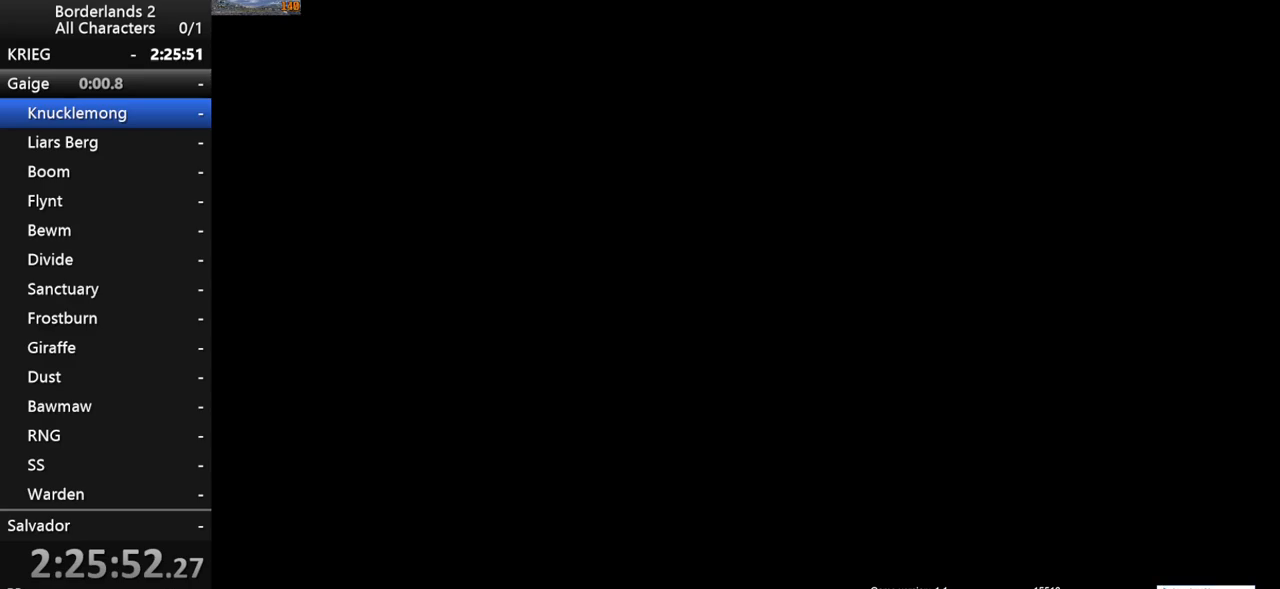
{"keys": ["ctrl"], "mouse": [], "mouse_move": "still", "events": [[317, "mouse_left", "down"], [417, "mouse_left", "up"], [450, "ctrl", "down"]]}
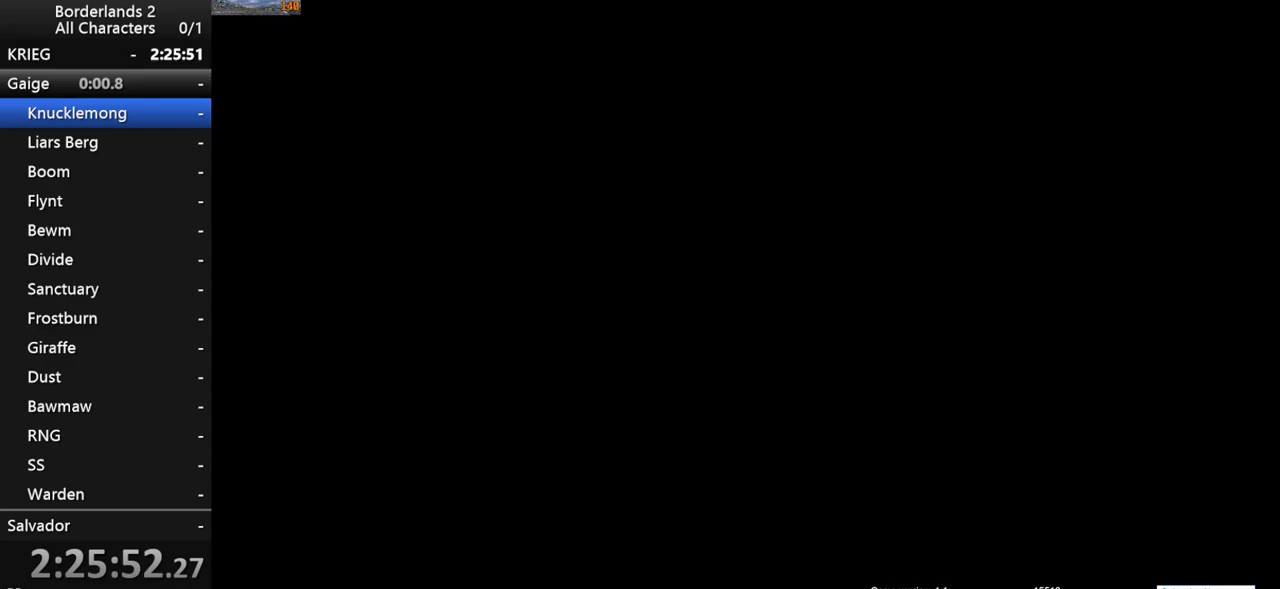
{"keys": [], "mouse": ["left"], "mouse_move": "up-left", "events": [[50, "c", "down"], [150, "c", "up"], [183, "ctrl", "up"], [467, "mouse_left", "down"]]}
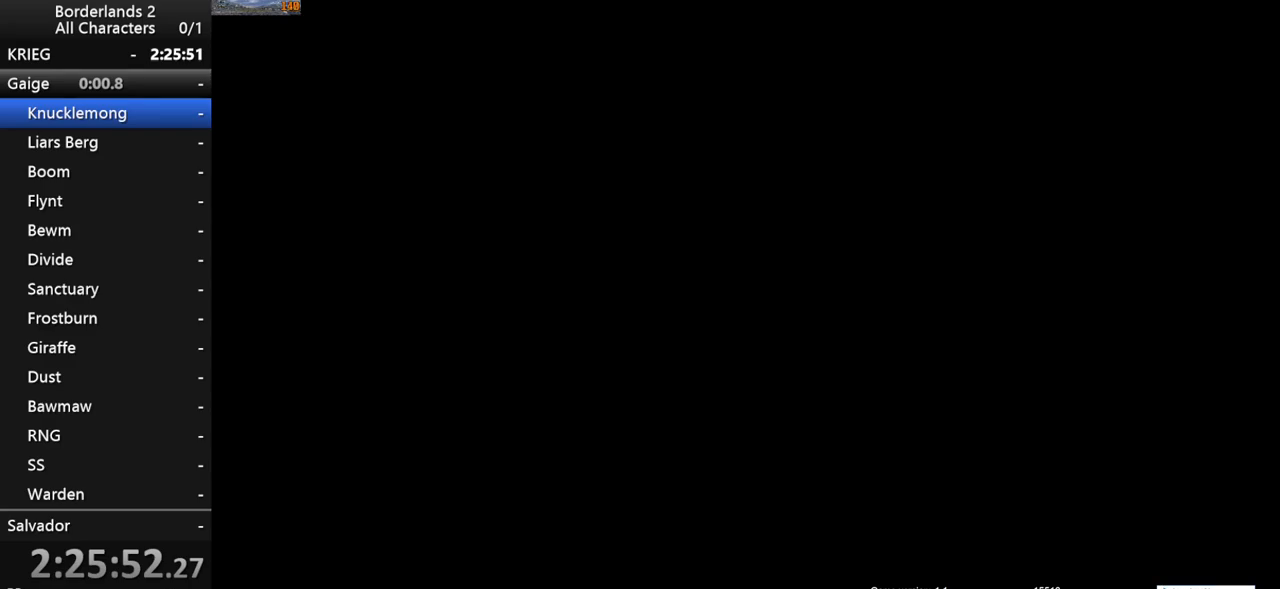
{"keys": [], "mouse": [], "mouse_move": "still", "events": [[67, "mouse_left", "up"], [250, "mouse_left", "down"], [300, "mouse_left", "up"], [400, "ctrl", "down"], [450, "v", "down"], [483, "ctrl", "up"], [483, "v", "up"]]}
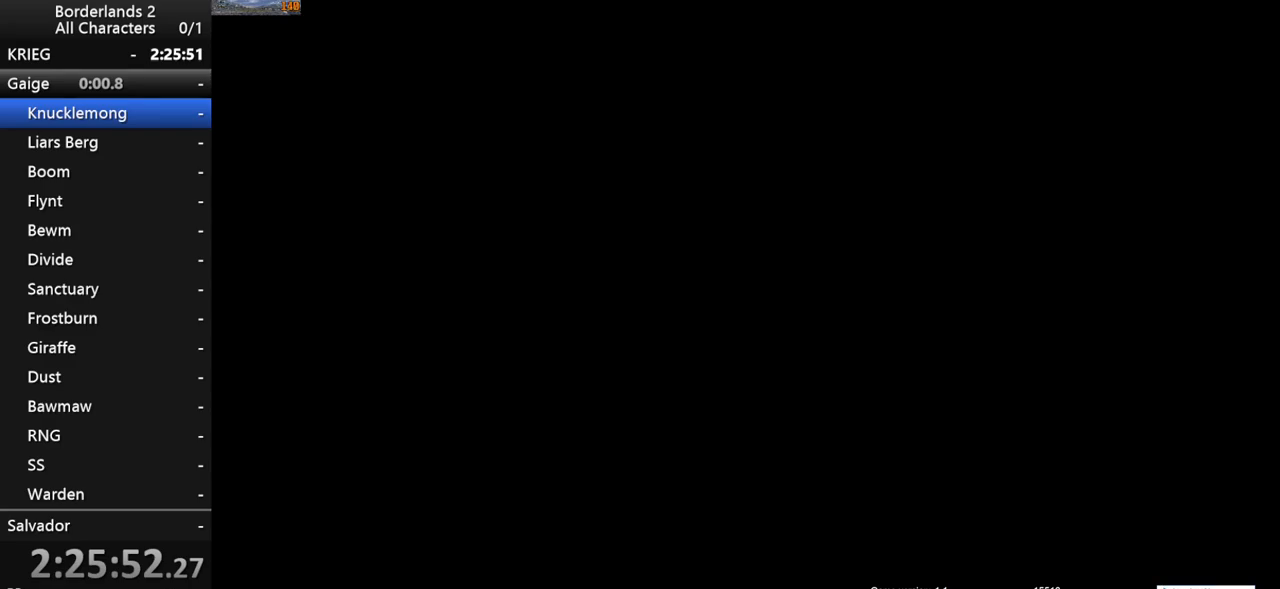
{"keys": [], "mouse": [], "mouse_move": "left", "events": []}
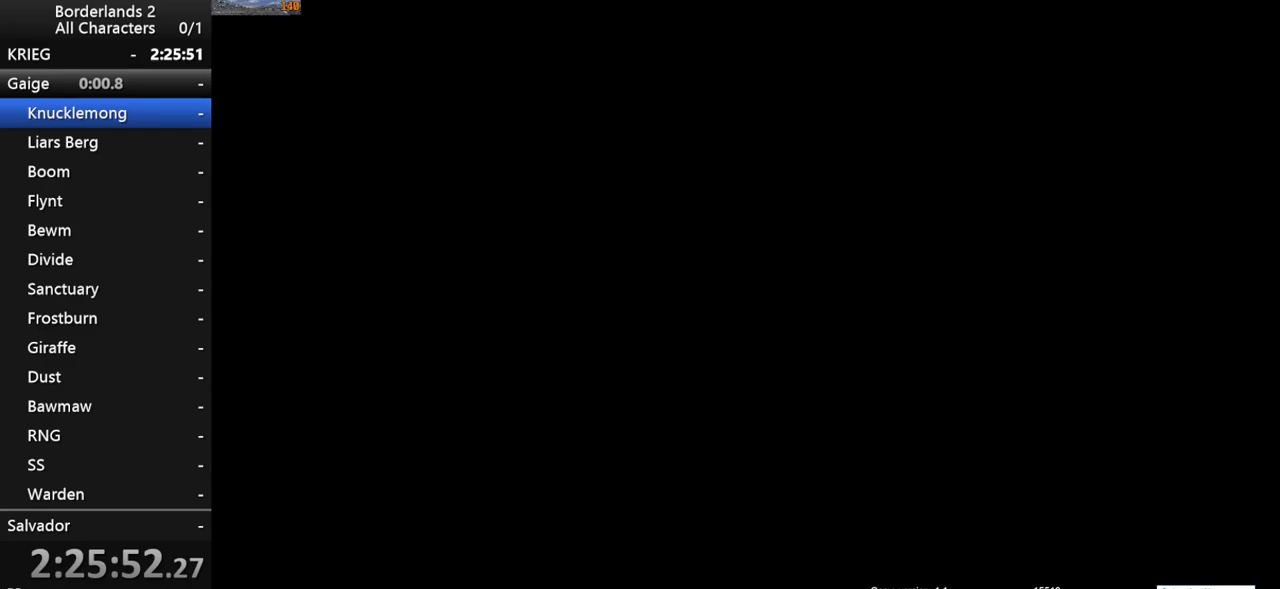
{"keys": [], "mouse": [], "mouse_move": "down", "events": [[150, "mouse_left", "down"], [233, "mouse_left", "up"]]}
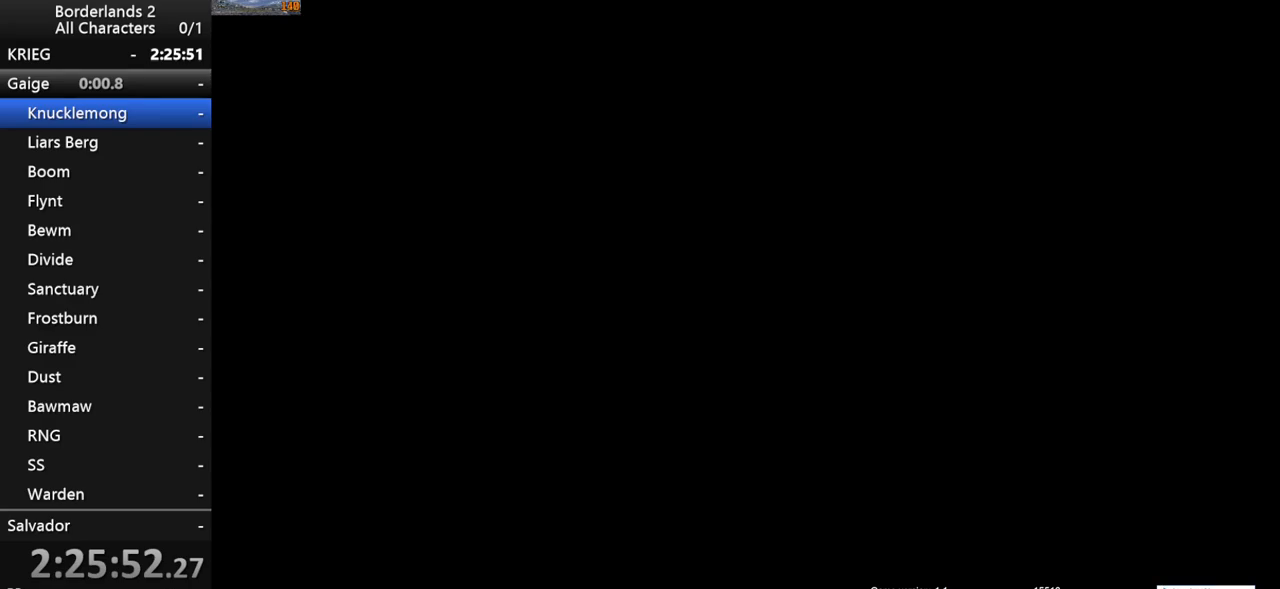
{"keys": [], "mouse": [], "mouse_move": "down-left", "events": []}
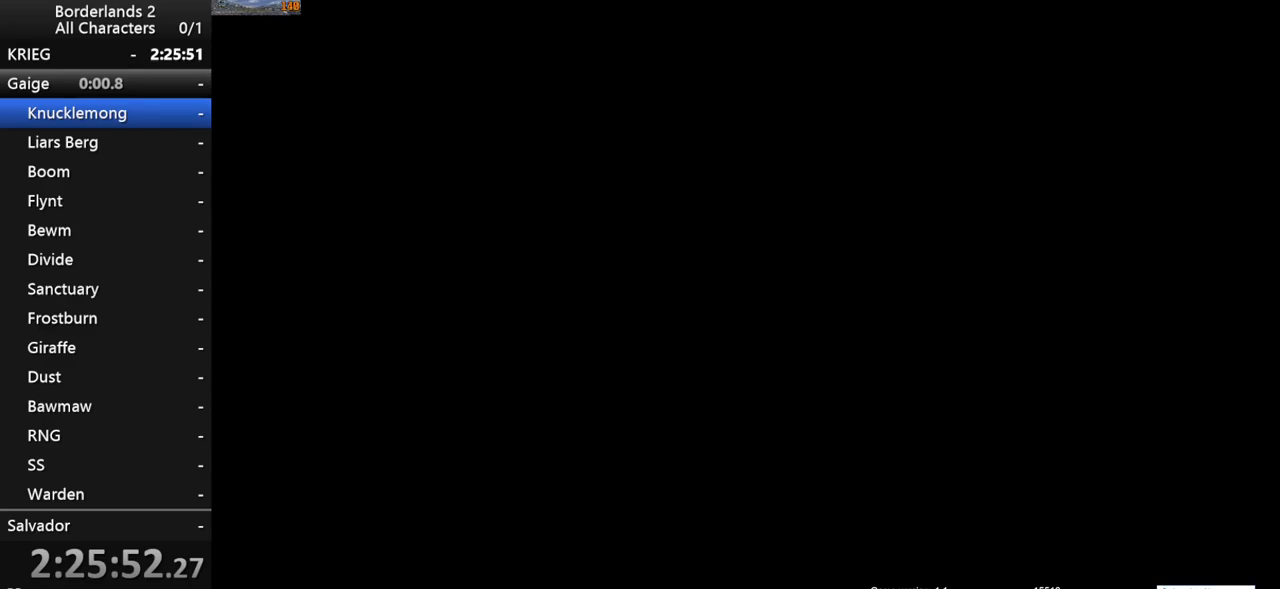
{"keys": [], "mouse": [], "mouse_move": "still", "events": []}
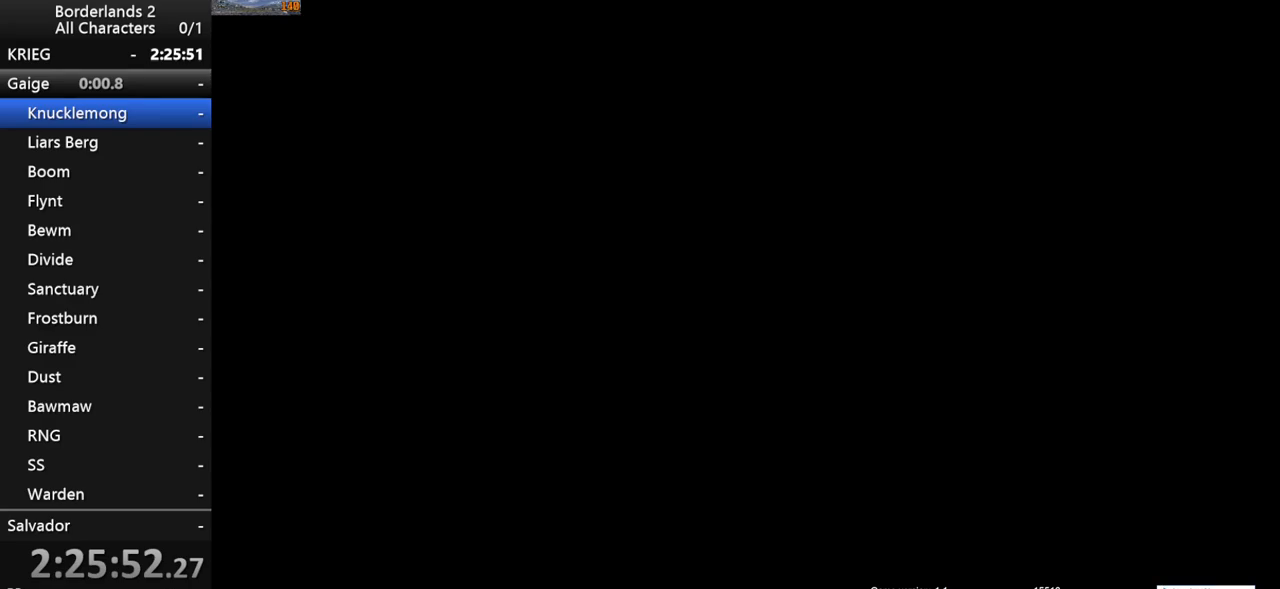
{"keys": [], "mouse": [], "mouse_move": "up", "events": [[50, "mouse_left", "down"], [100, "mouse_left", "up"]]}
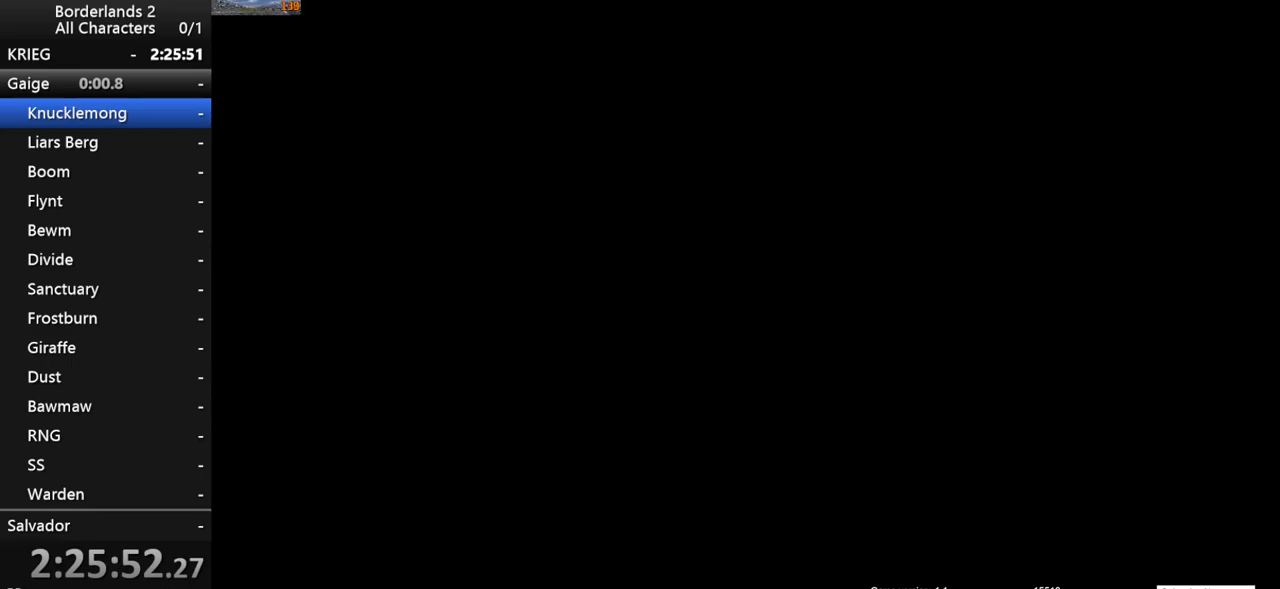
{"keys": [], "mouse": [], "mouse_move": "still", "events": [[433, "mouse_left", "down"], [483, "mouse_left", "up"]]}
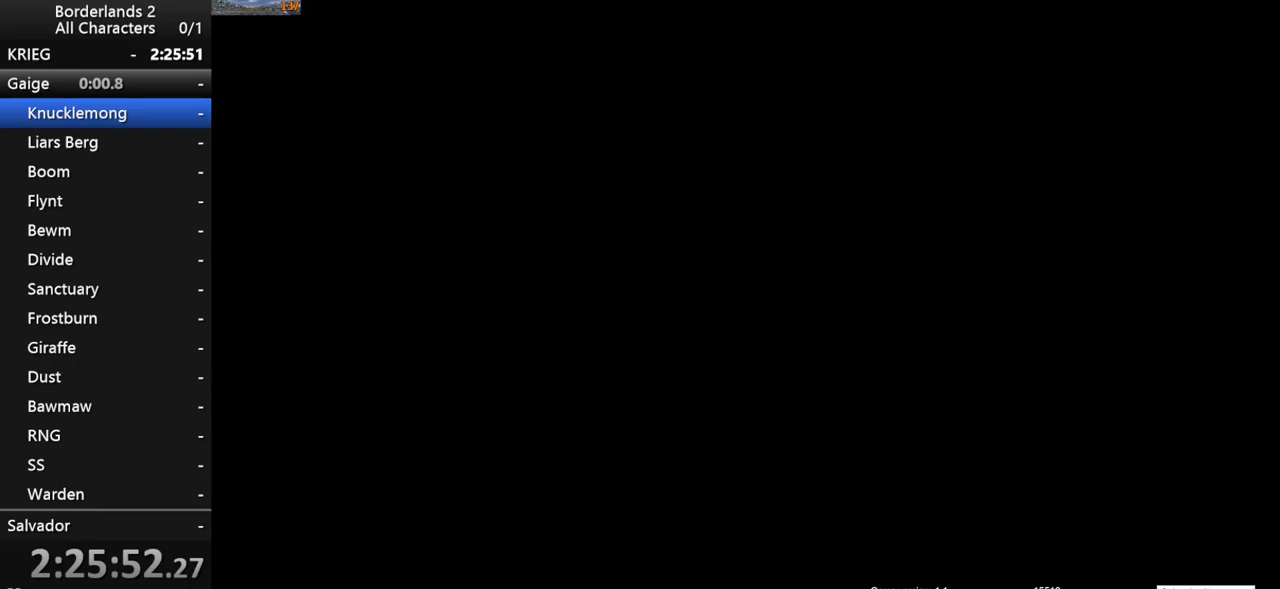
{"keys": [], "mouse": [], "mouse_move": "up", "events": [[133, "mouse_left", "down"], [217, "mouse_left", "up"]]}
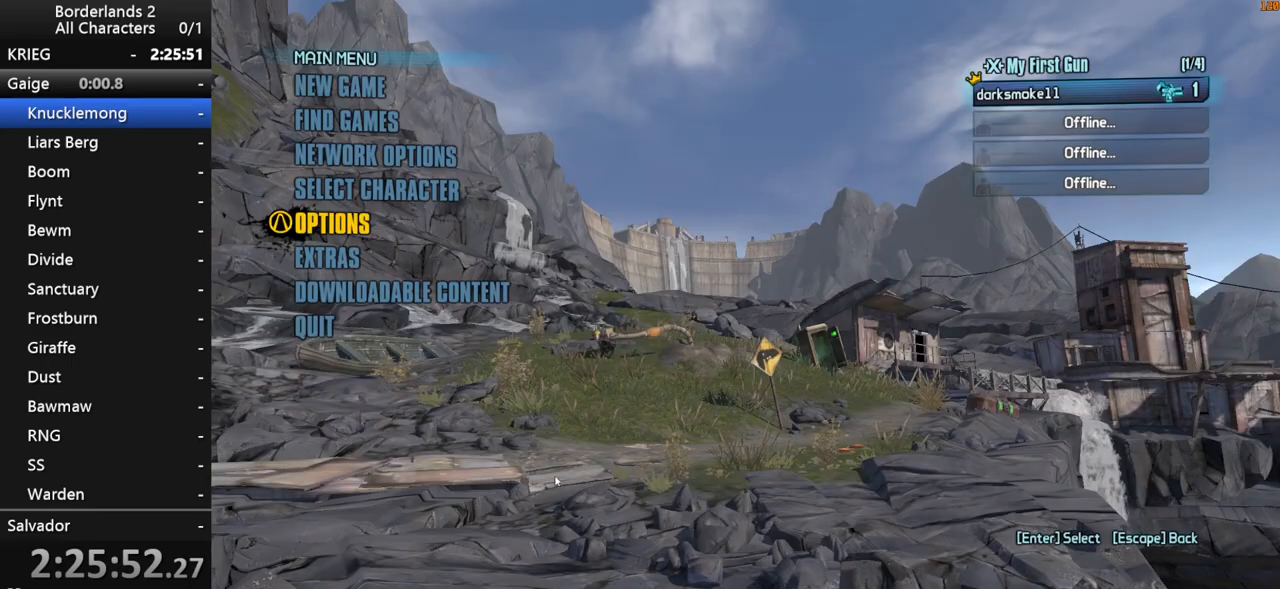
{"keys": [], "mouse": [], "mouse_move": "still", "events": []}
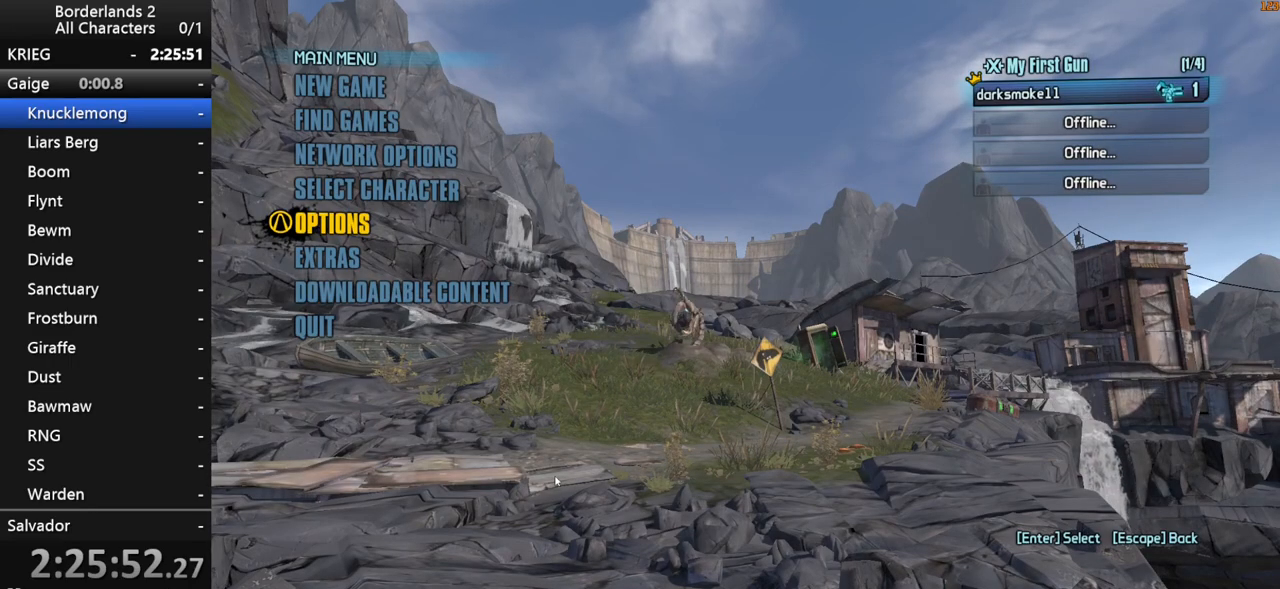
{"keys": [], "mouse": [], "mouse_move": "still", "events": []}
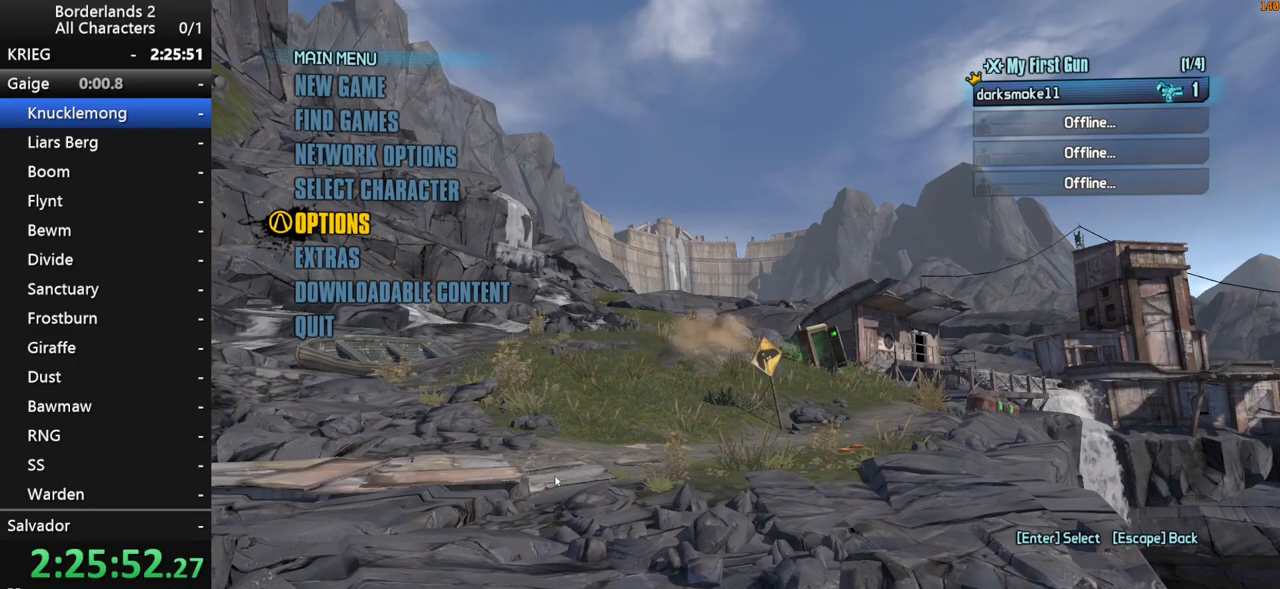
{"keys": [], "mouse": [], "mouse_move": "up", "events": [[217, "c", "down"], [367, "c", "up"]]}
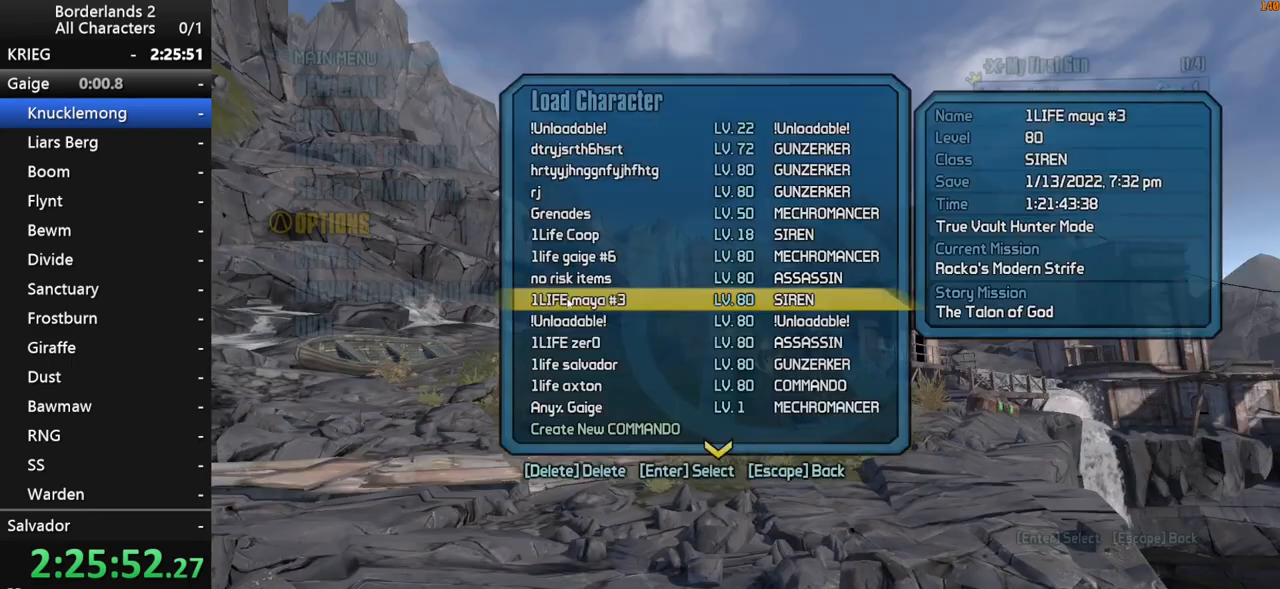
{"keys": [], "mouse": [], "mouse_move": "down-left", "events": []}
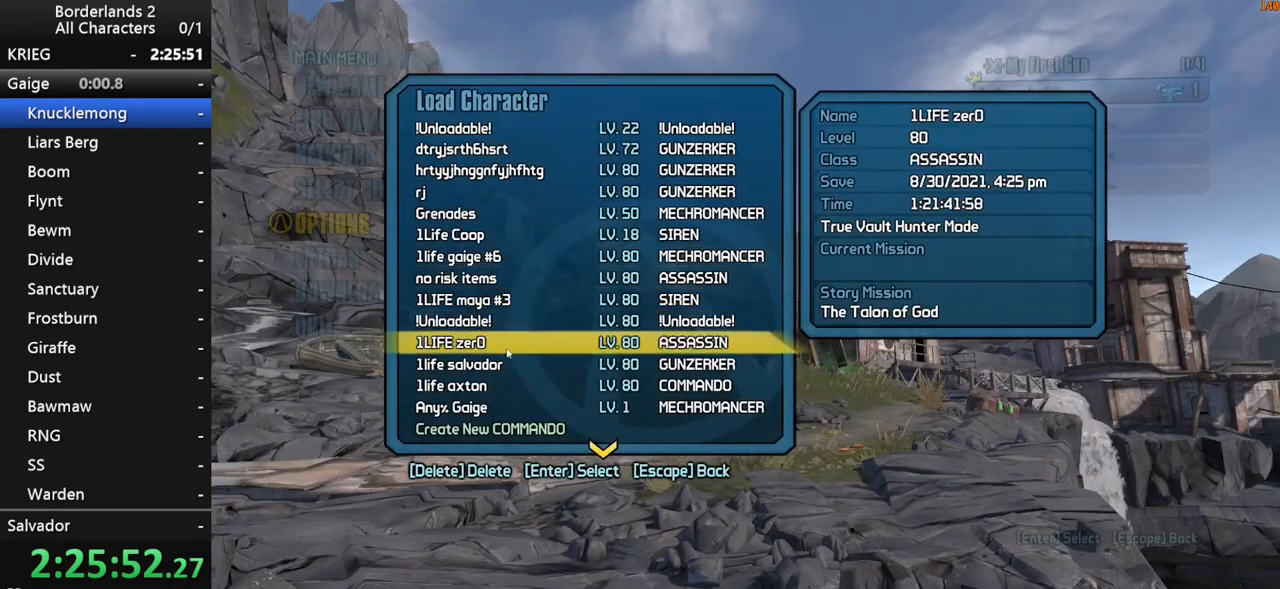
{"keys": [], "mouse": [], "mouse_move": "still", "events": []}
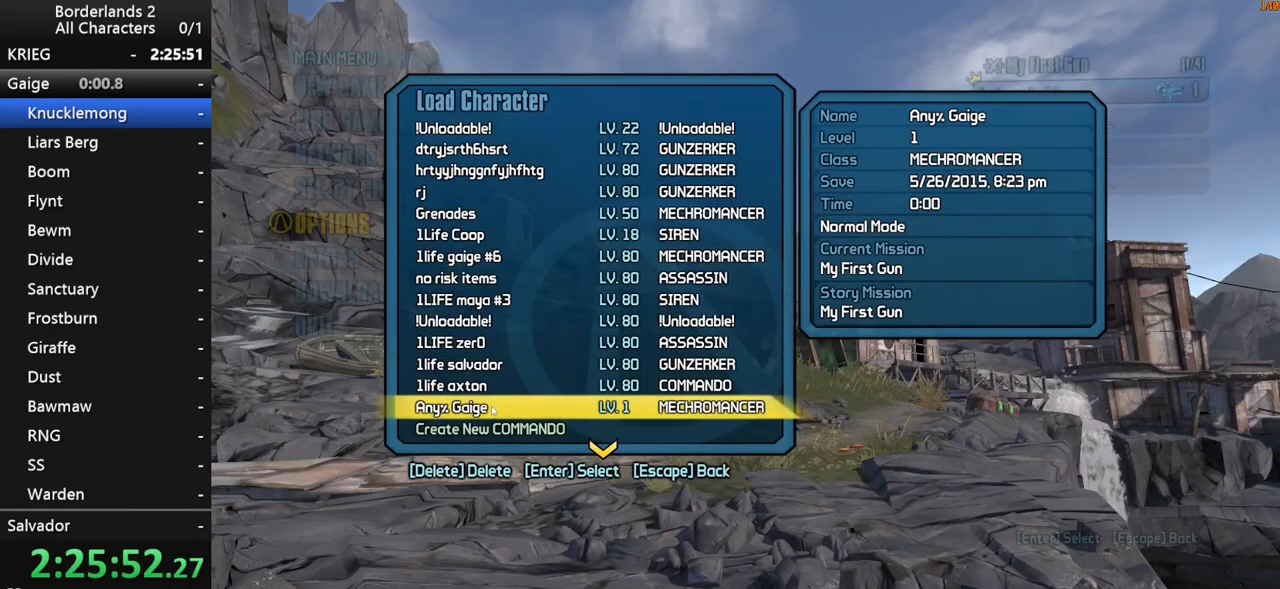
{"keys": [], "mouse": [], "mouse_move": "up", "events": [[83, "mouse_left", "down"], [133, "mouse_left", "up"]]}
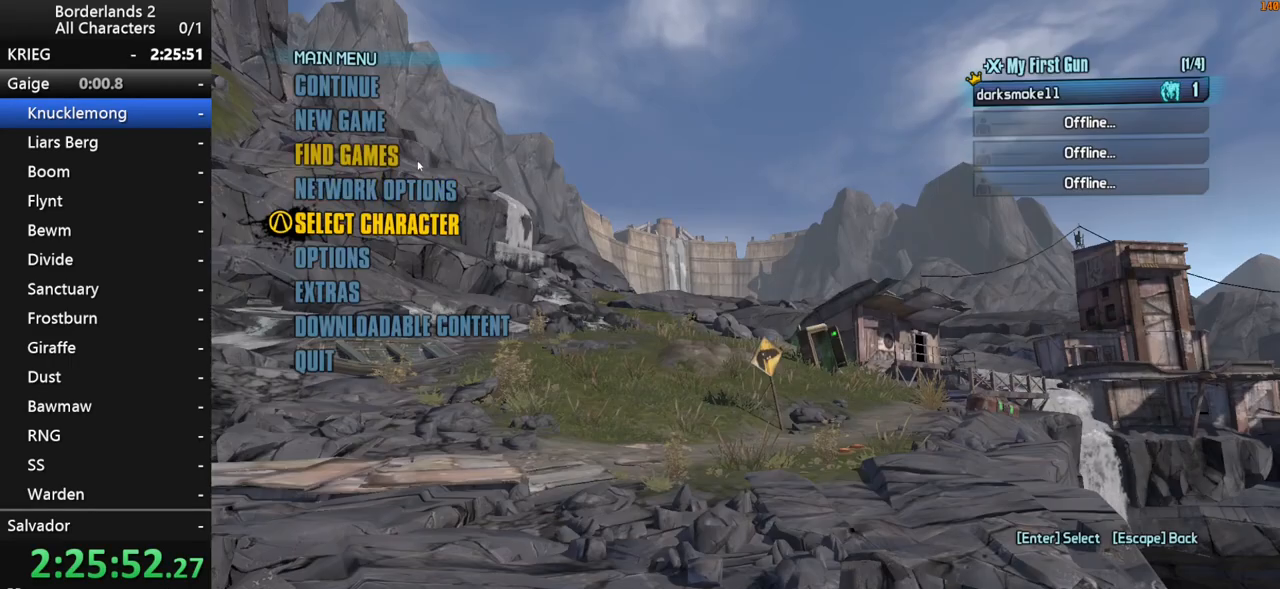
{"keys": [], "mouse": ["left"], "mouse_move": "right", "events": [[467, "mouse_left", "down"]]}
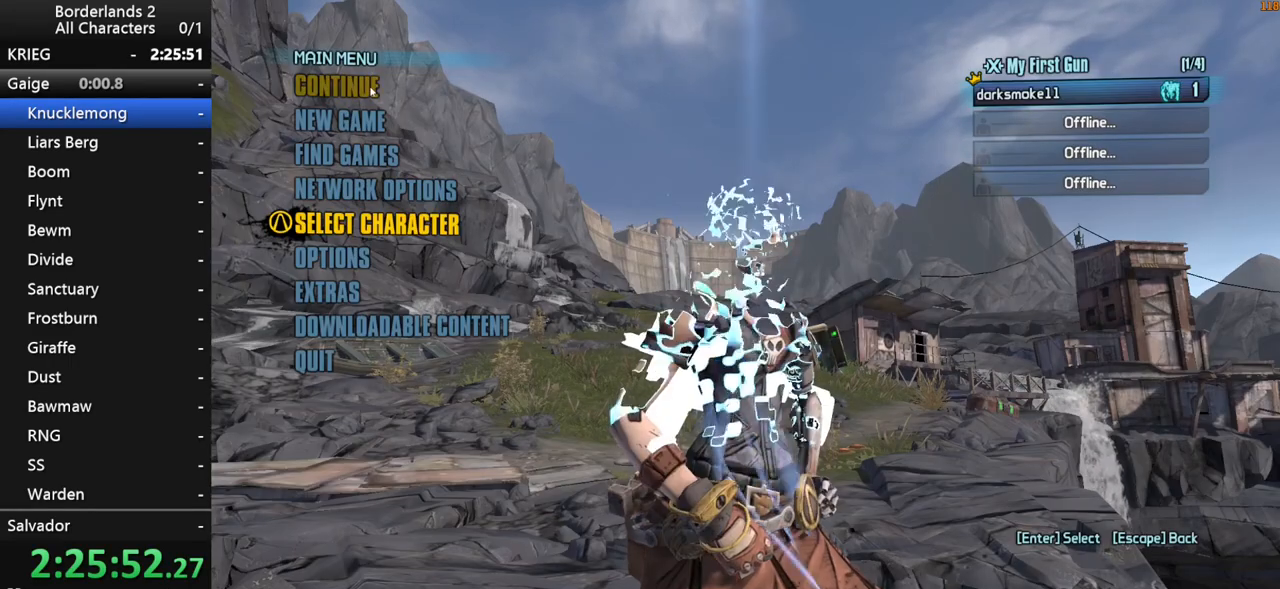
{"keys": [], "mouse": [], "mouse_move": "still", "events": [[67, "mouse_left", "up"]]}